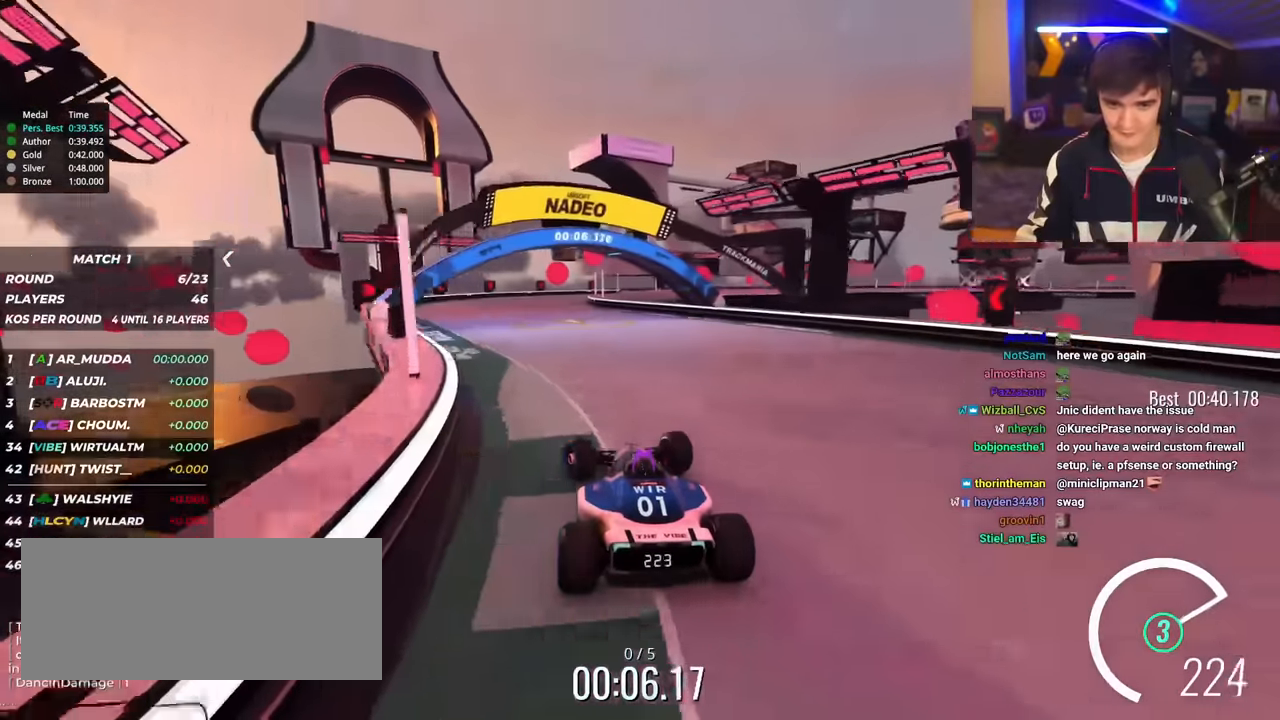
Gameplay with keyboard; each line is a JSON object with the keys held at the frame after it. "events" lists presses ("down") and releases ("up") of "brake", "down", "left", "right" and "up" between this image and that frame as [ms after this image, input, new state], when the widget could be followed in between. No other keys are recorded. Mouse input is not recorded. Key names are as the overlay labels them; some are game actions (e.g. jump) rather than physical keys.
{"keys": ["right", "up"], "events": [[200, "left", "up"], [250, "right", "down"]]}
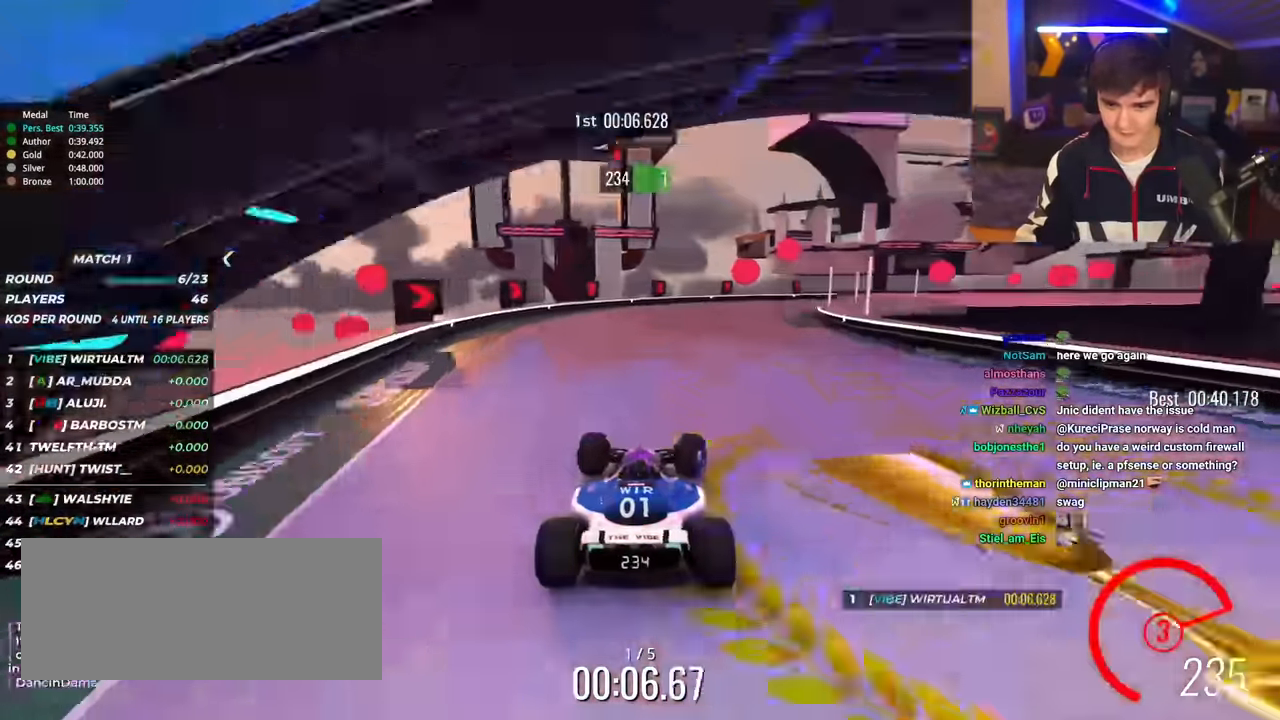
{"keys": ["brake", "right", "up"], "events": [[400, "brake", "down"]]}
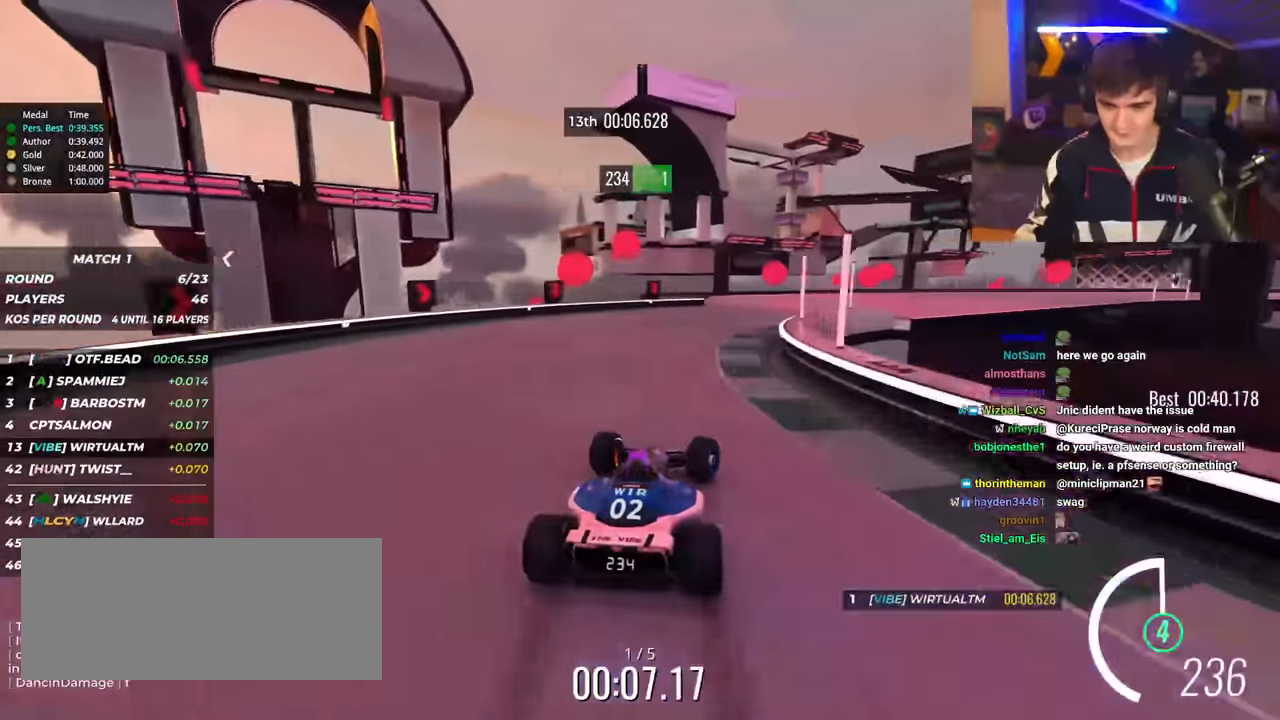
{"keys": ["right", "up"], "events": [[50, "brake", "up"]]}
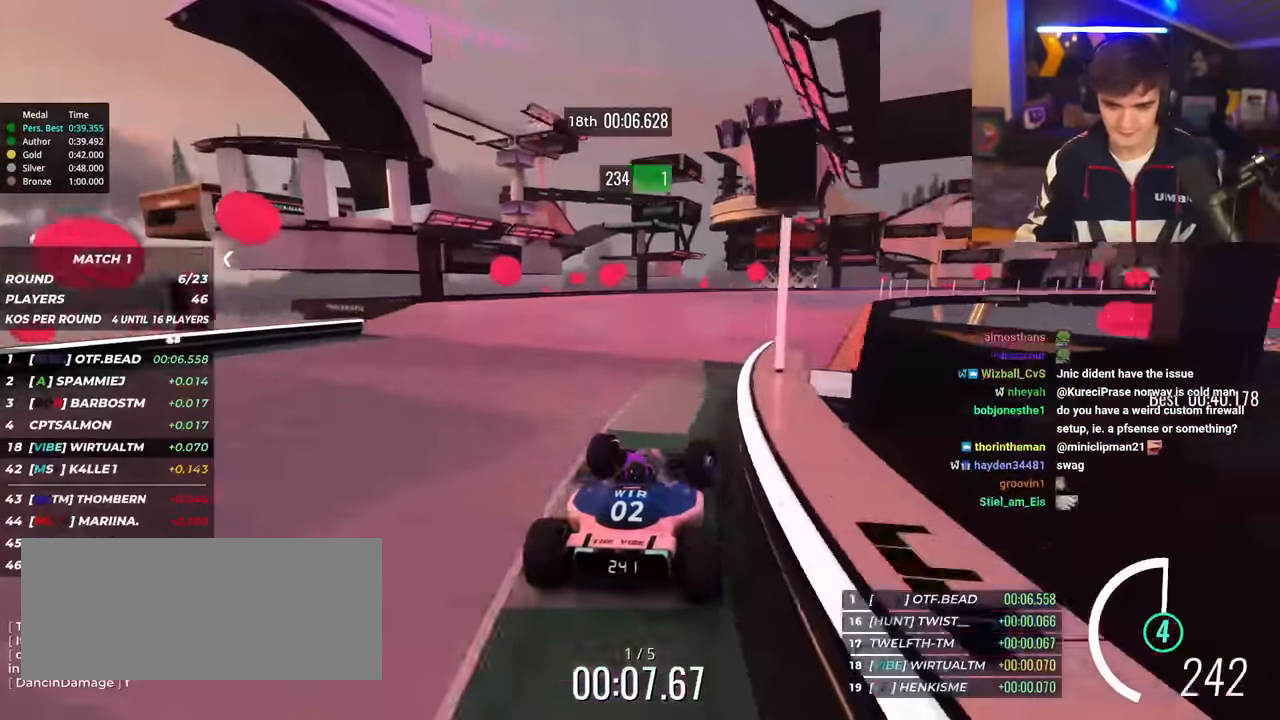
{"keys": ["right", "up"], "events": []}
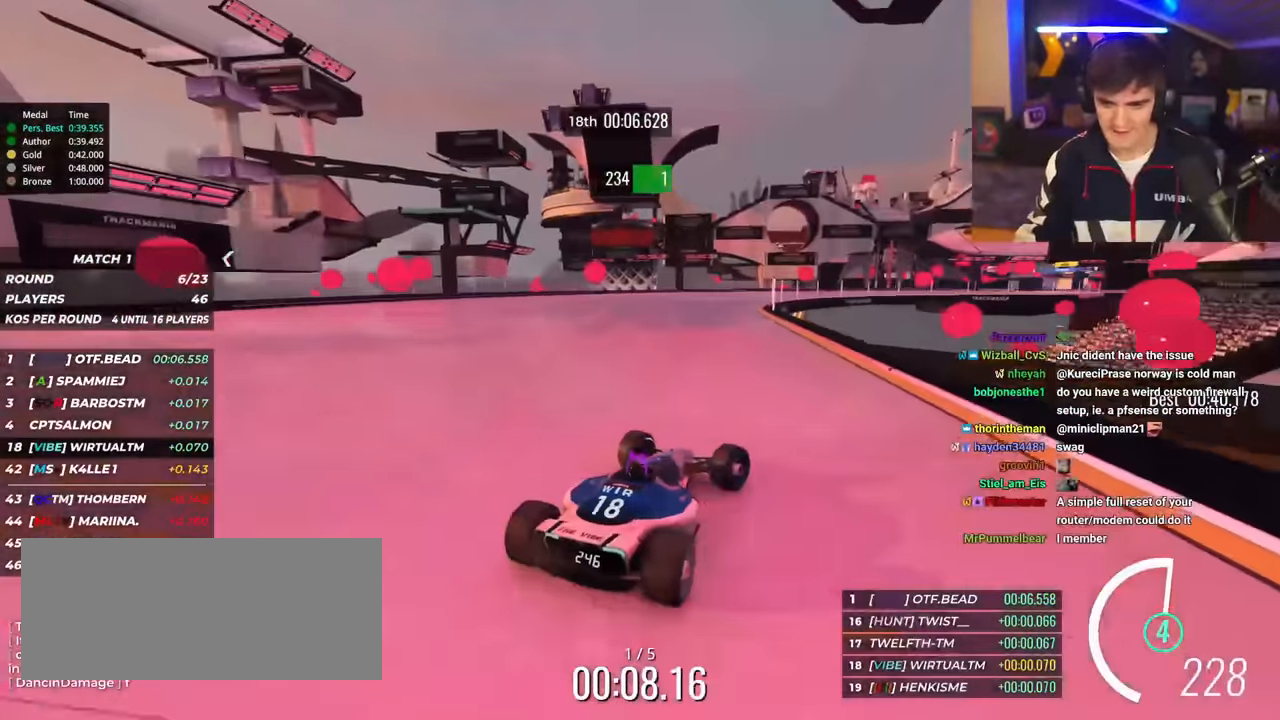
{"keys": ["left", "up"], "events": [[34, "brake", "down"], [84, "brake", "up"], [117, "right", "up"], [267, "left", "down"]]}
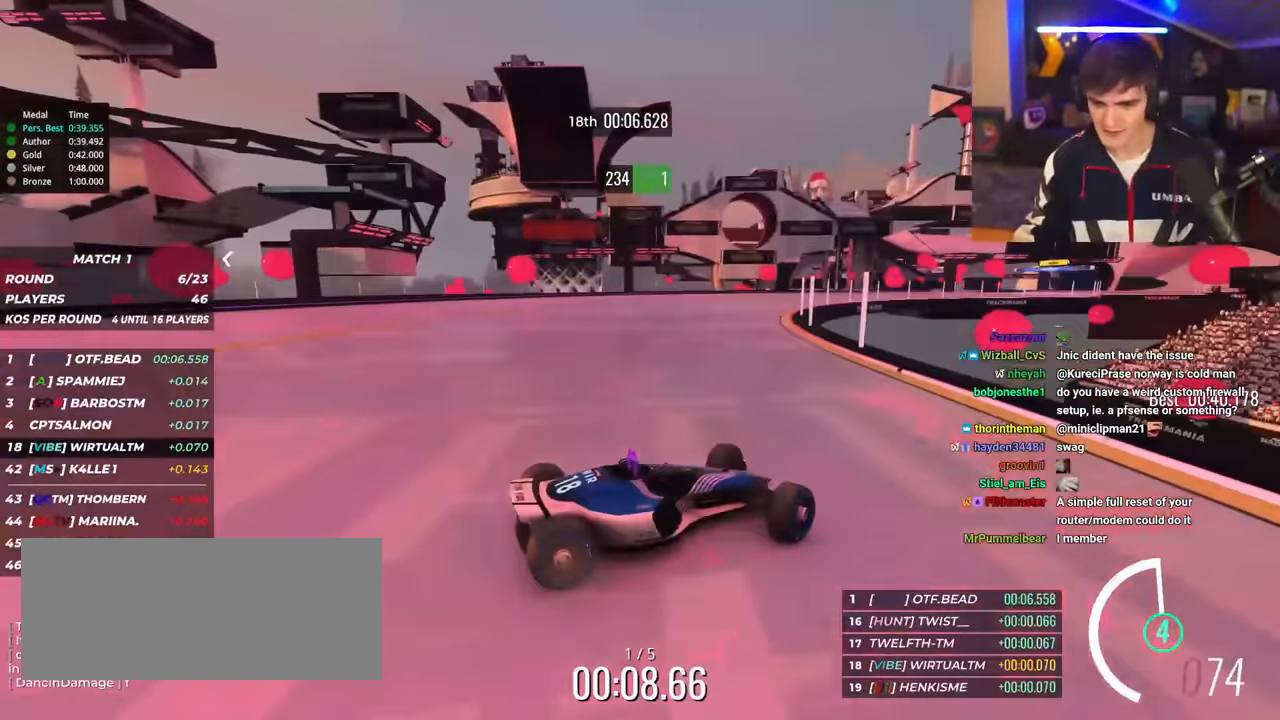
{"keys": ["left", "up"], "events": []}
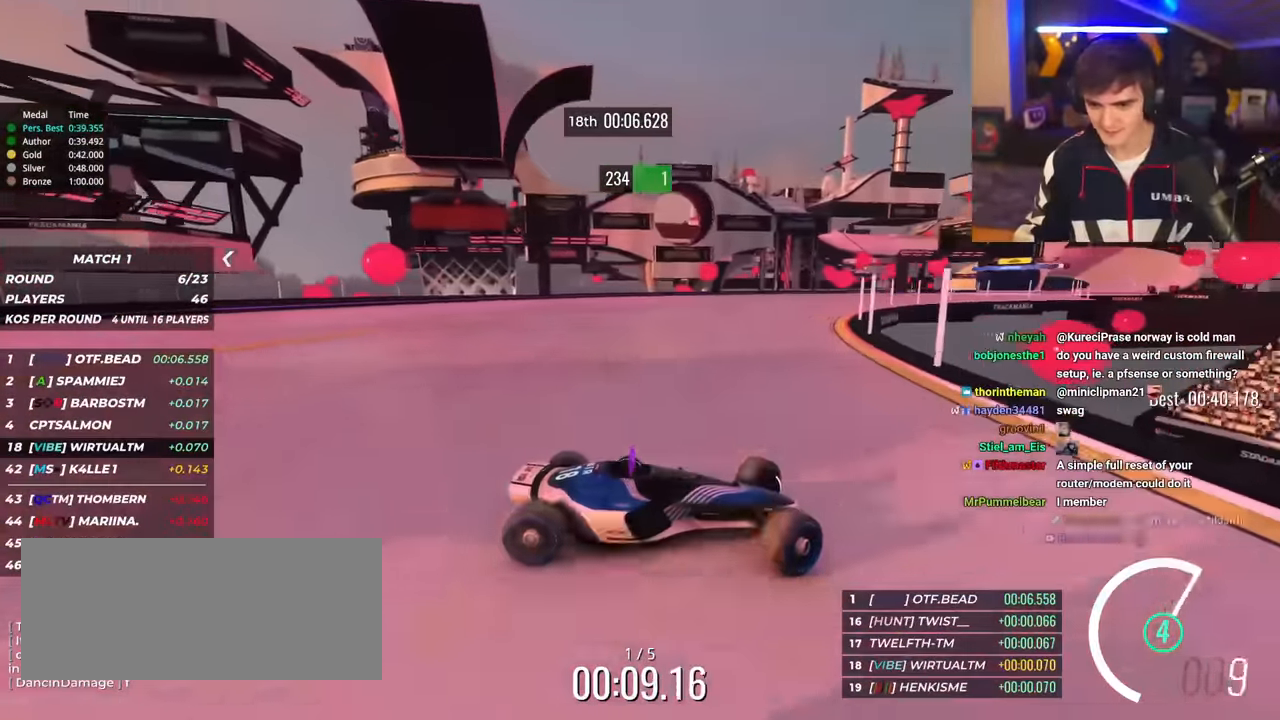
{"keys": ["left", "up"], "events": []}
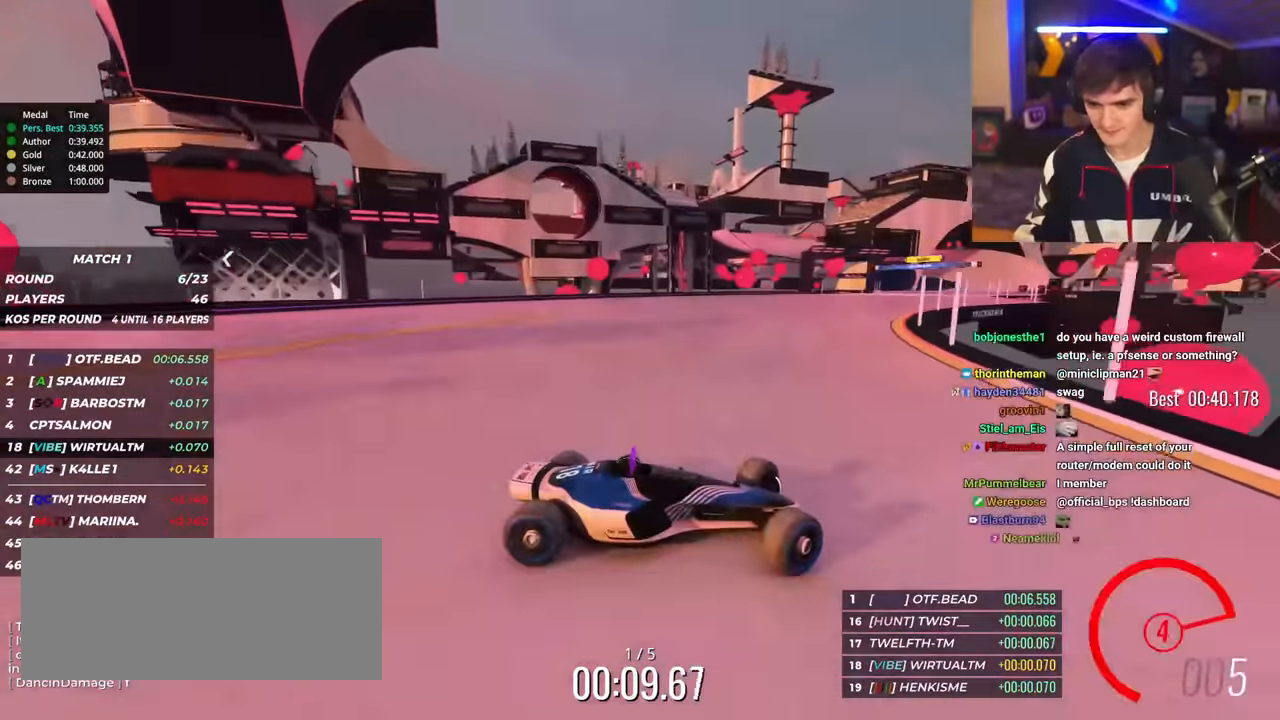
{"keys": ["left", "up"], "events": [[133, "brake", "down"], [166, "brake", "up"]]}
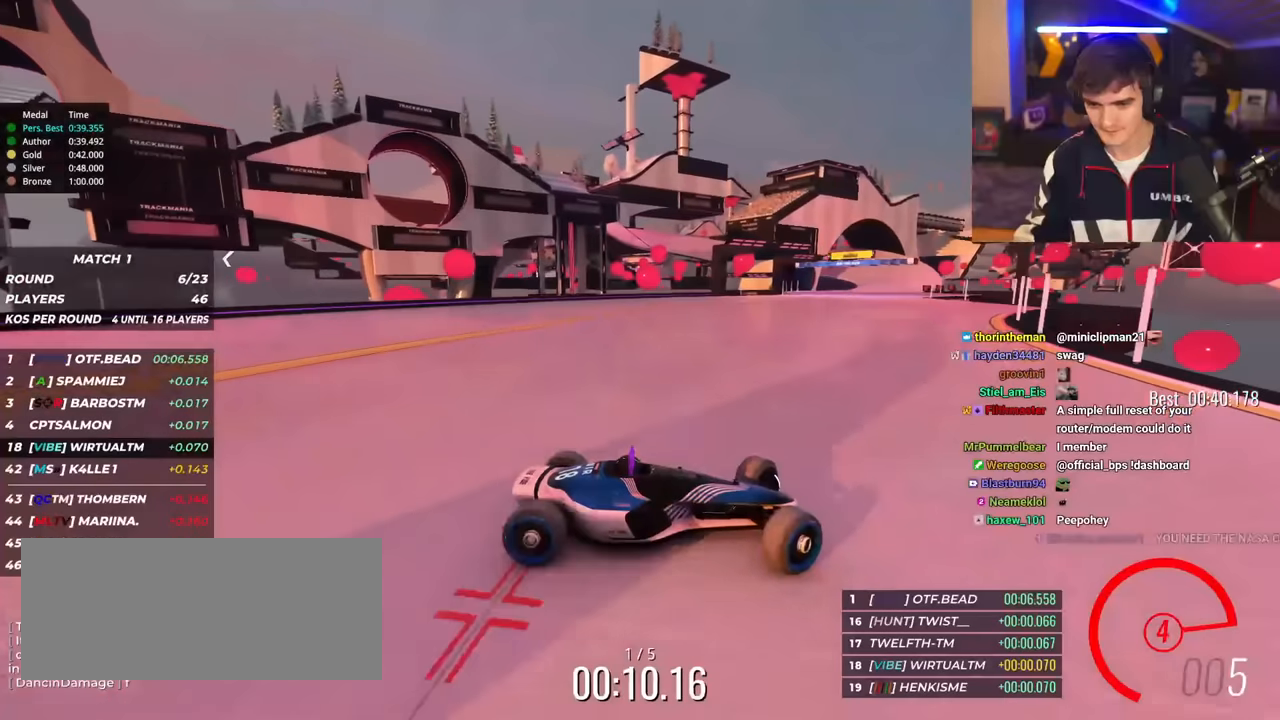
{"keys": ["left", "up"], "events": []}
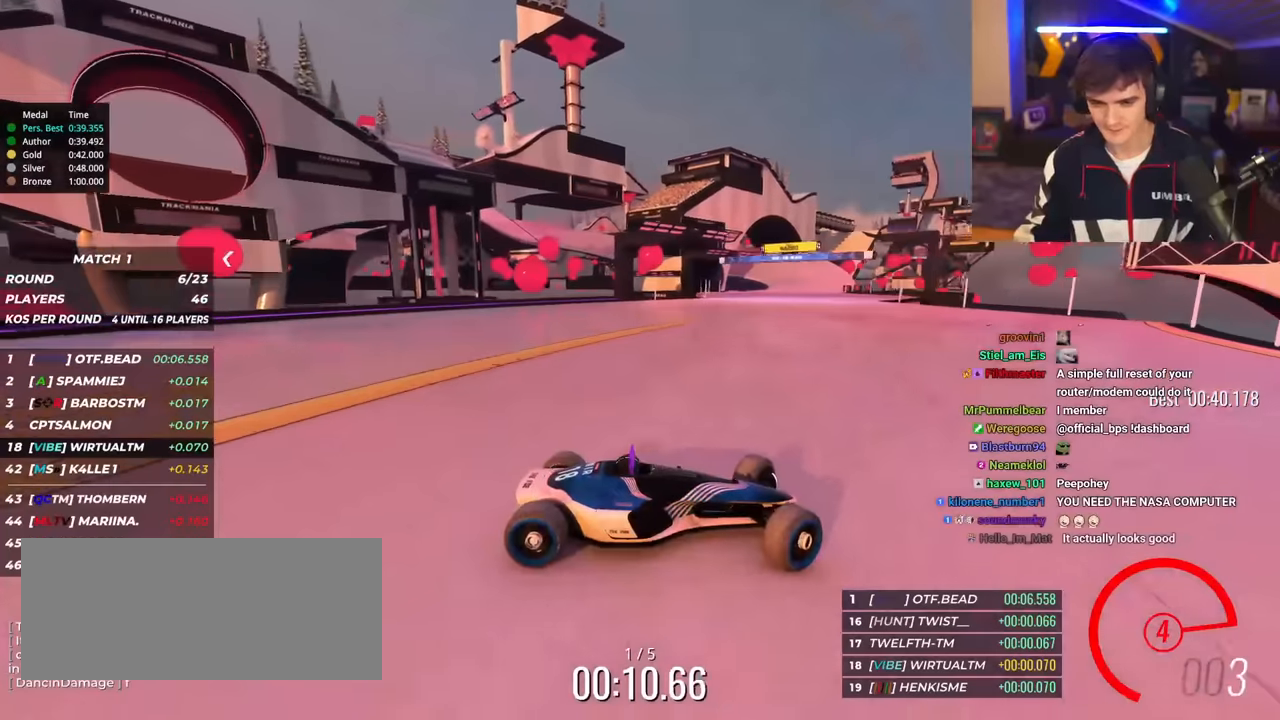
{"keys": ["left", "up"], "events": [[200, "up", "up"], [250, "up", "down"]]}
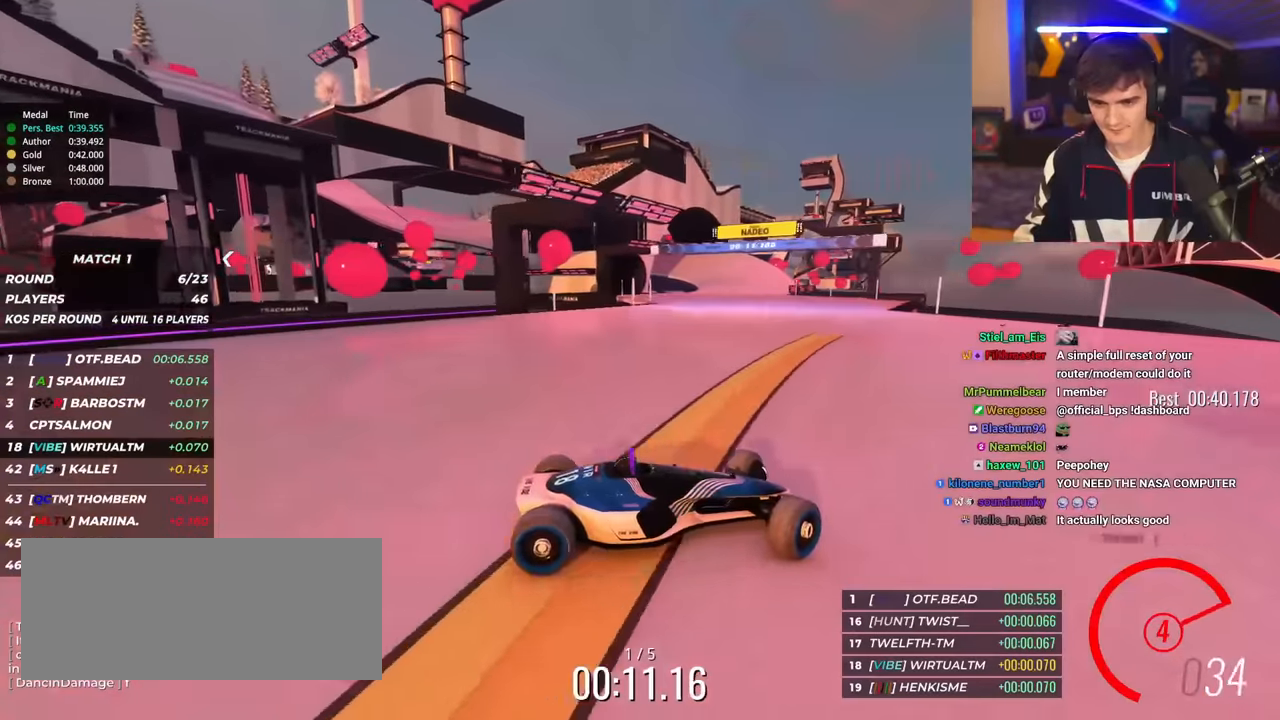
{"keys": ["left", "up"], "events": [[84, "up", "up"], [167, "up", "down"]]}
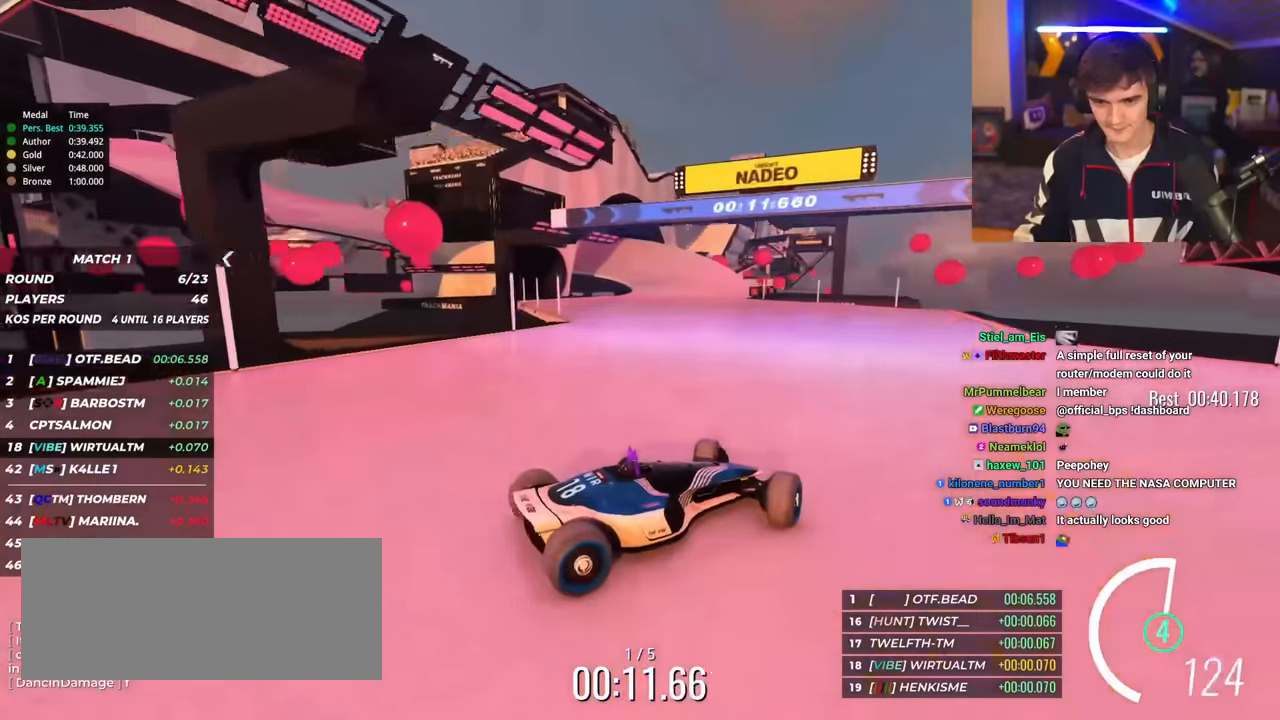
{"keys": ["left", "up"], "events": [[284, "up", "up"], [334, "up", "down"]]}
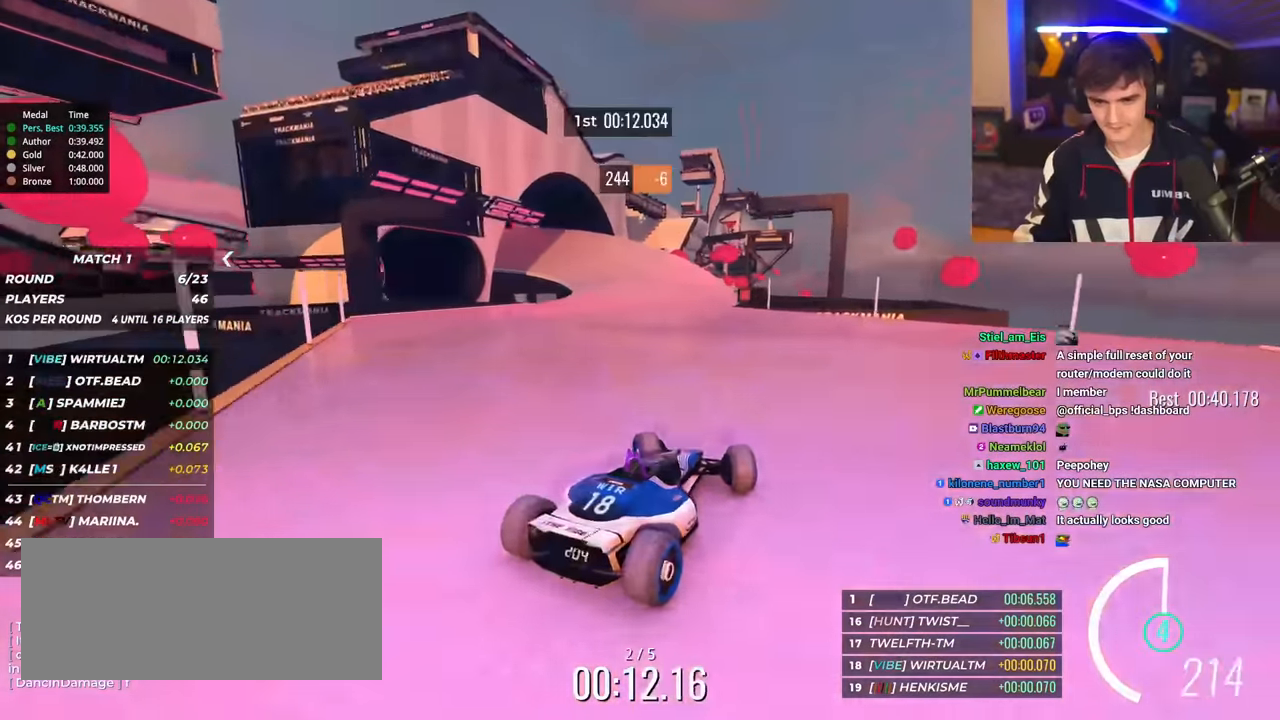
{"keys": ["right", "up"], "events": [[384, "up", "up"], [434, "left", "up"], [484, "right", "down"], [484, "up", "down"]]}
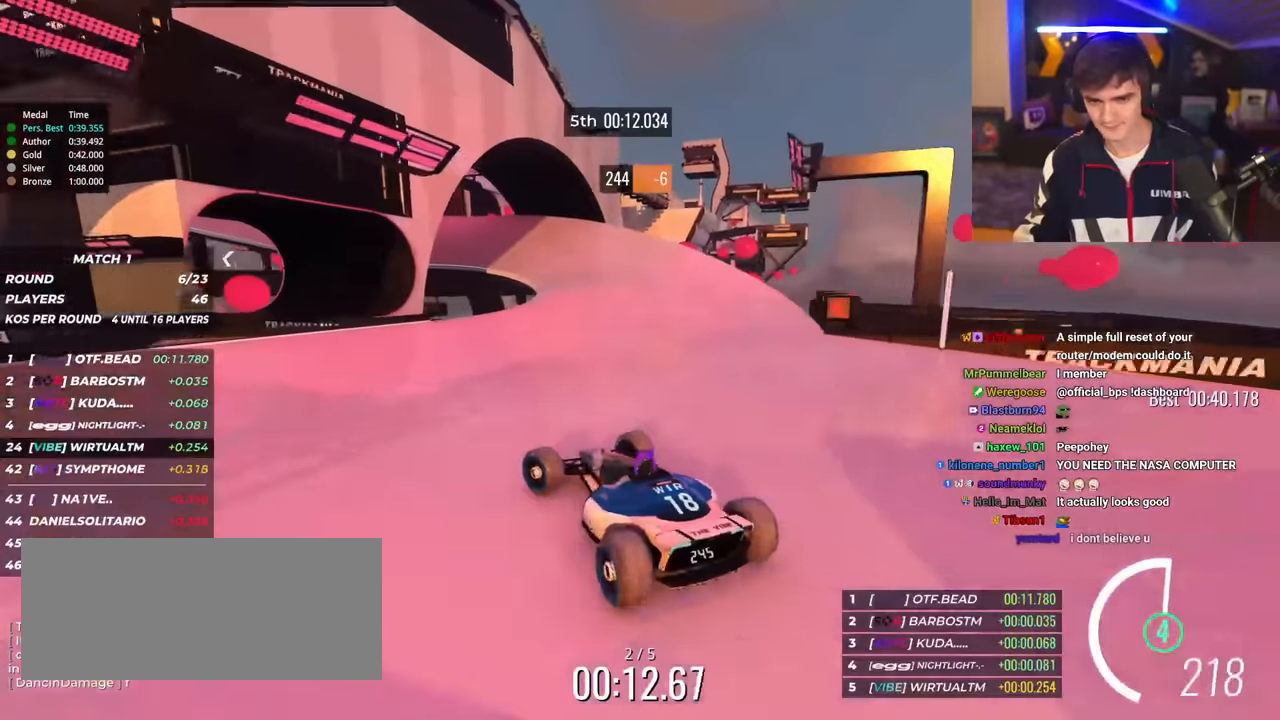
{"keys": ["right", "up"], "events": []}
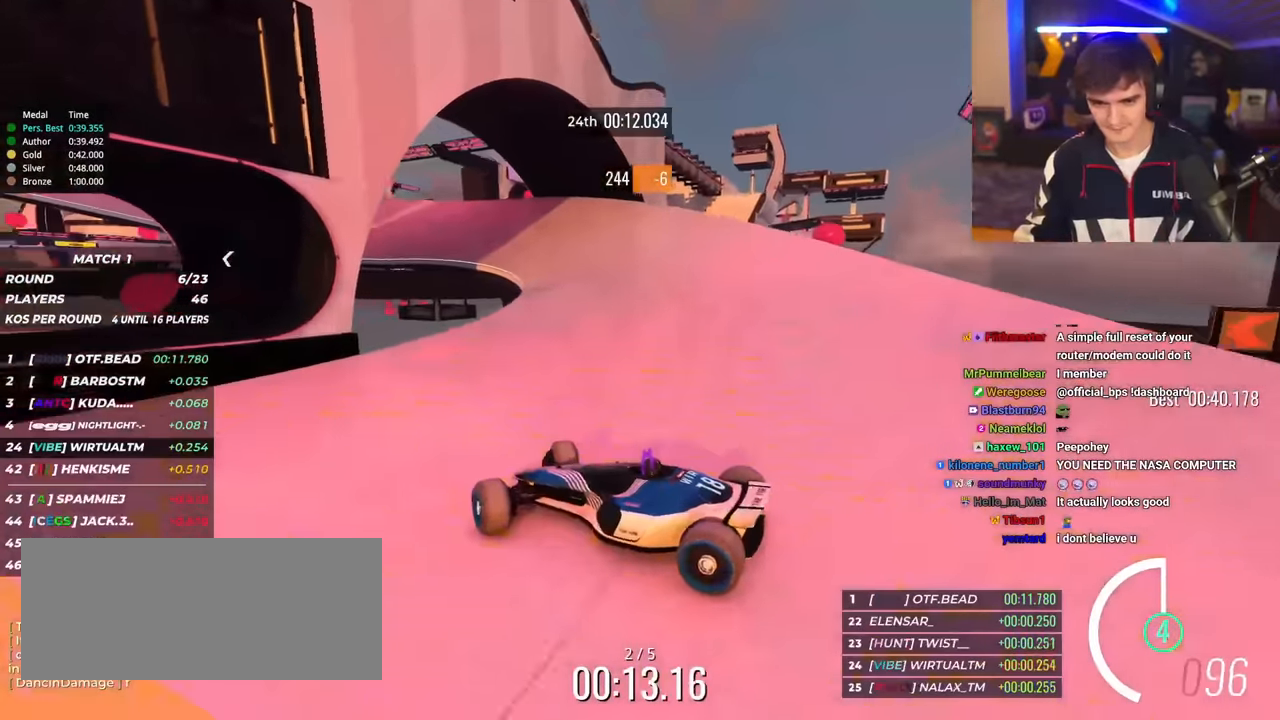
{"keys": ["right", "up"], "events": []}
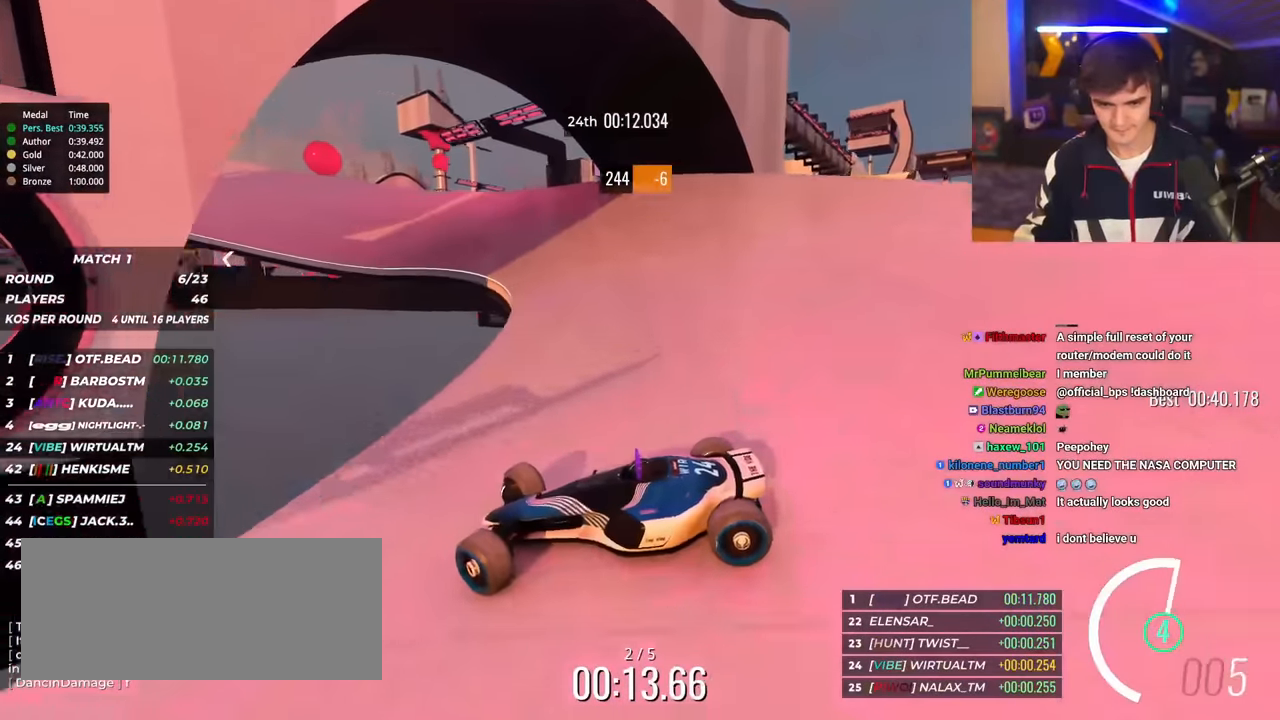
{"keys": ["right", "up"], "events": []}
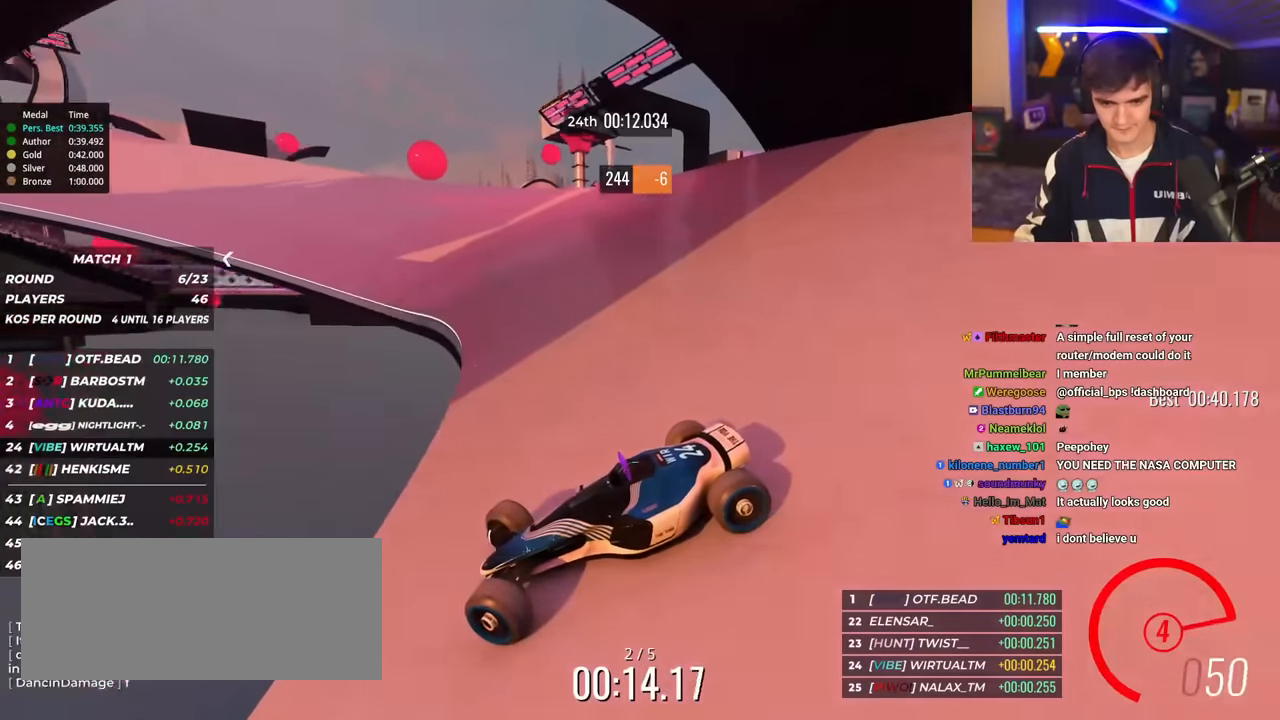
{"keys": ["right", "up"], "events": [[167, "brake", "down"], [217, "brake", "up"]]}
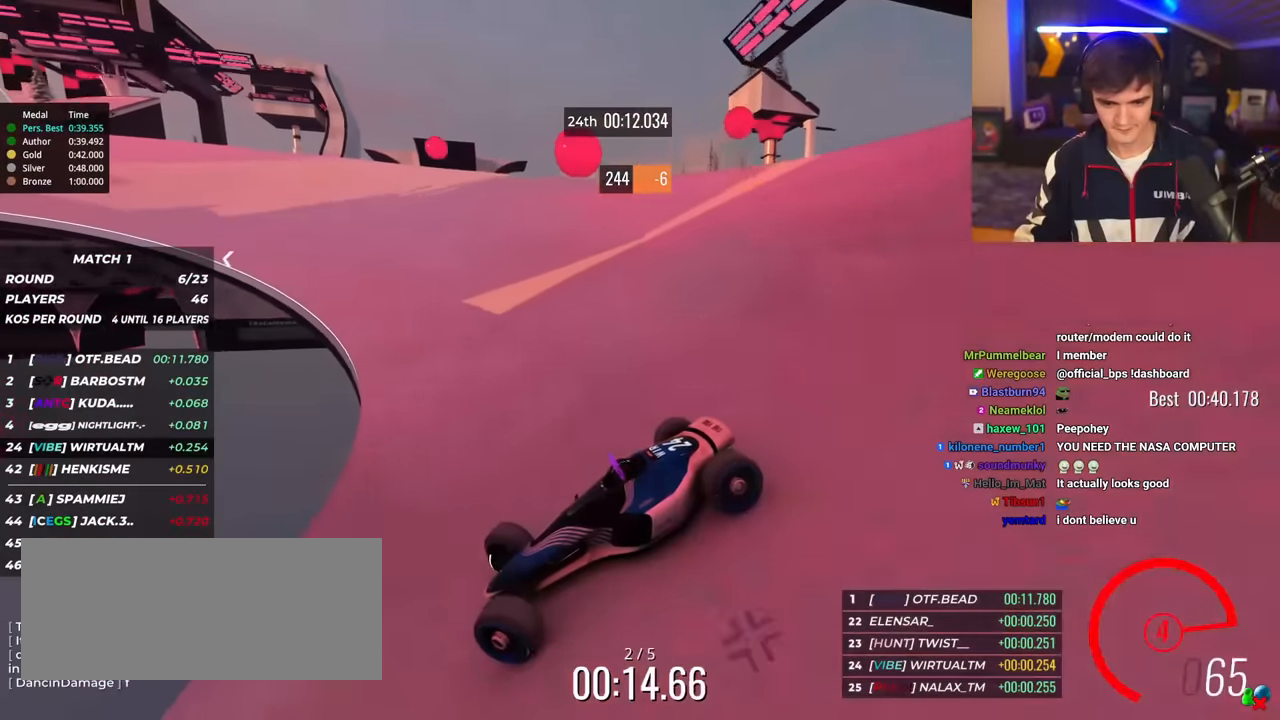
{"keys": ["right", "up"], "events": []}
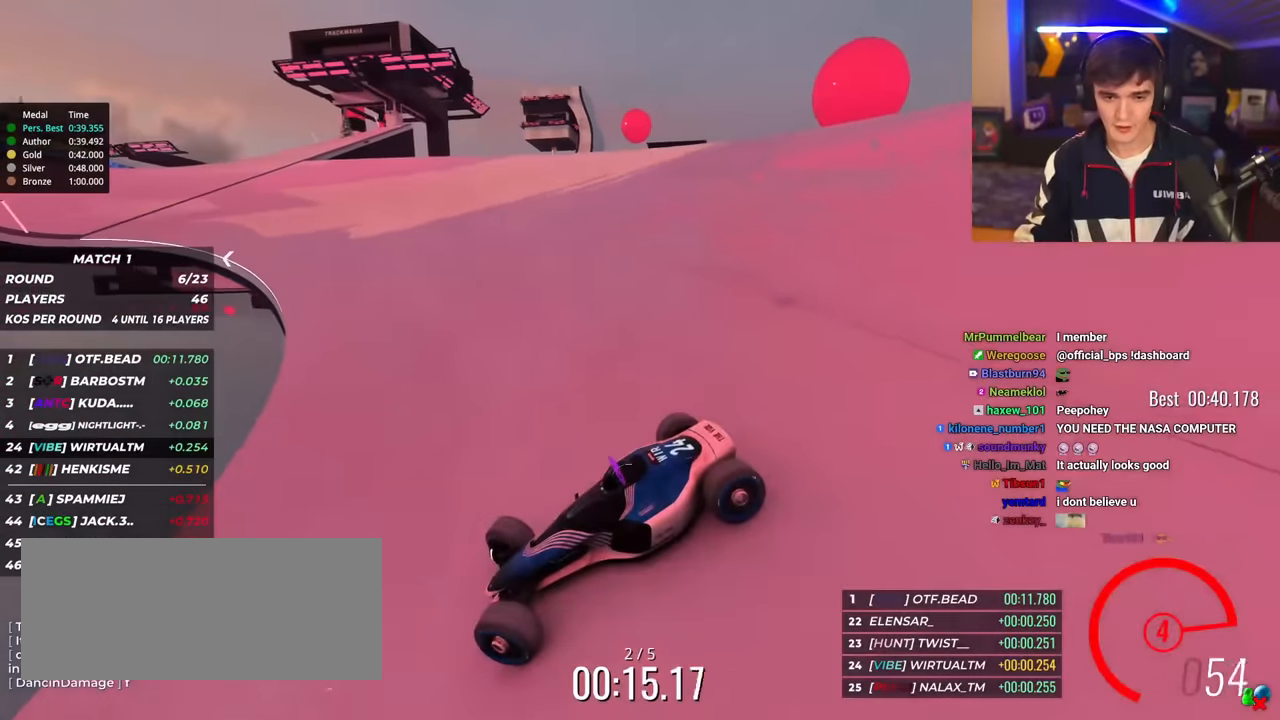
{"keys": ["right", "up"], "events": []}
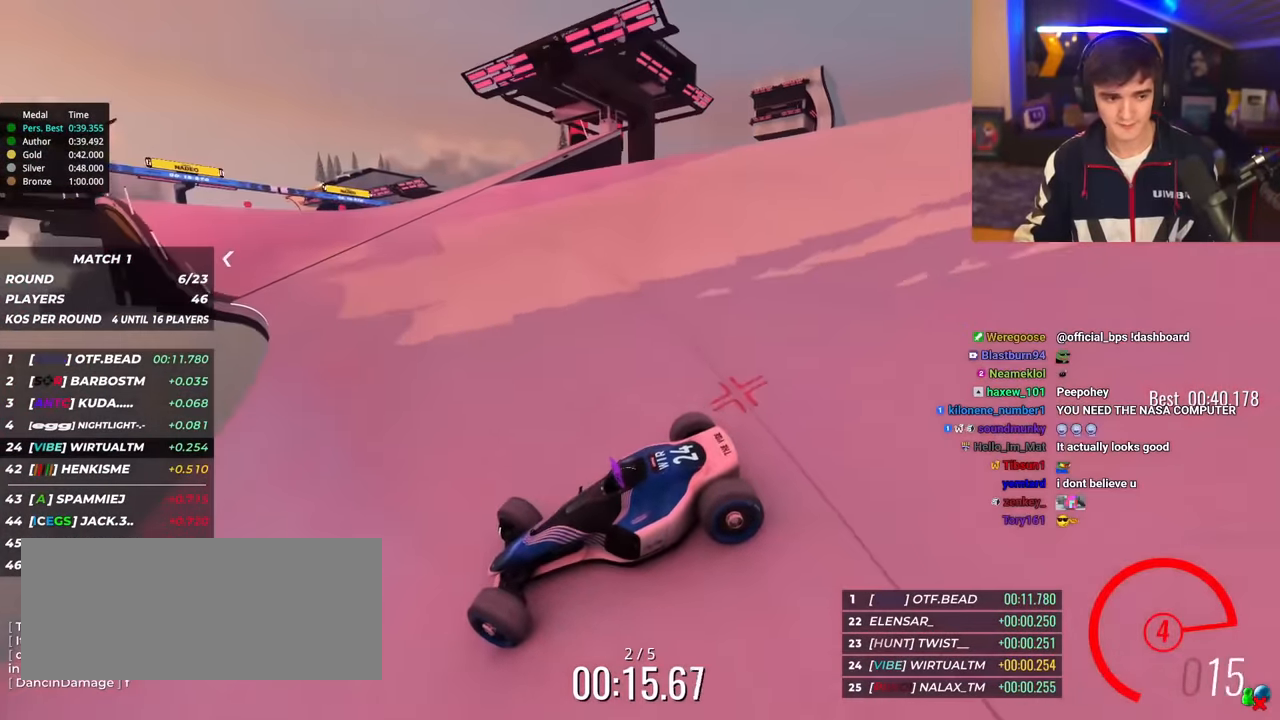
{"keys": ["right", "up"], "events": []}
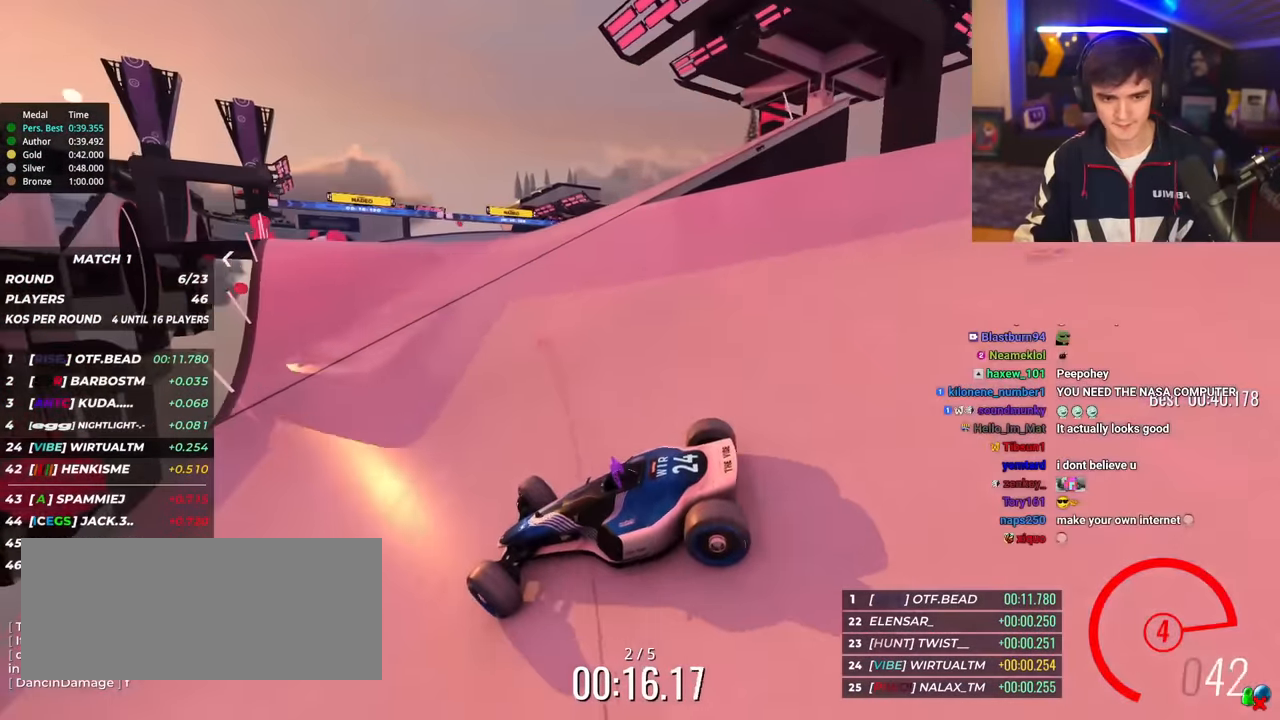
{"keys": ["right", "up"], "events": []}
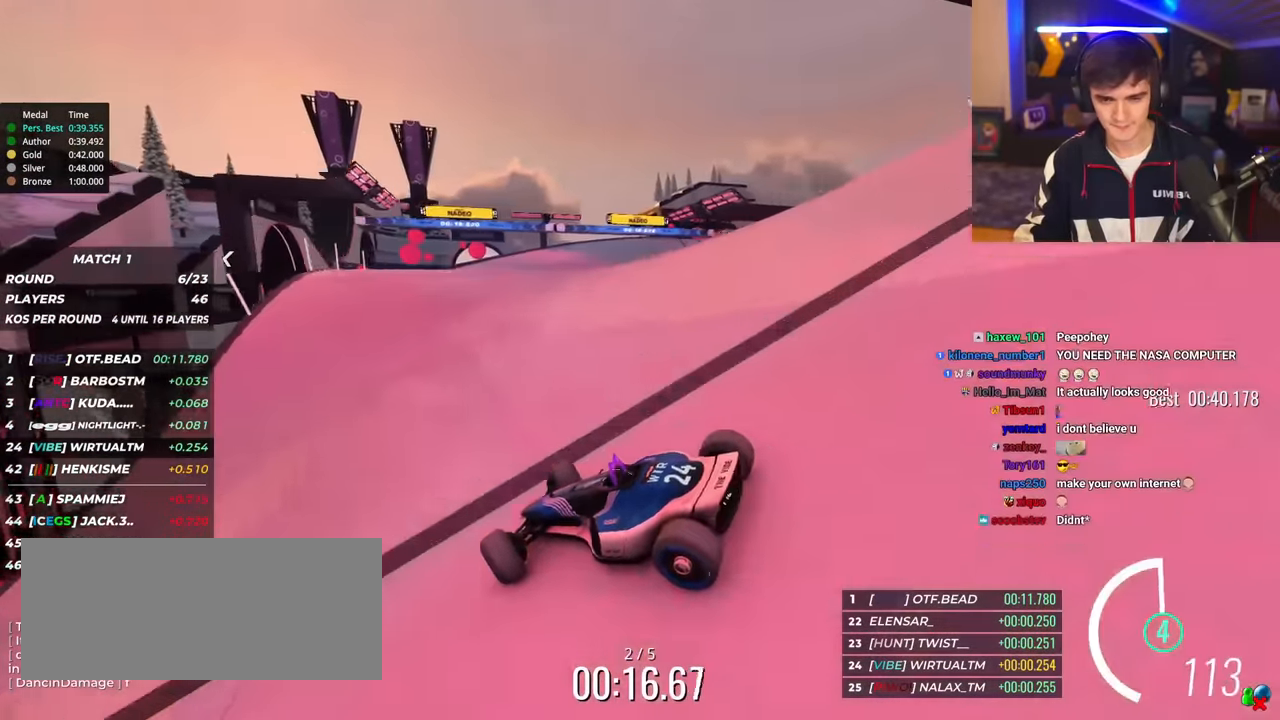
{"keys": ["right", "up"], "events": []}
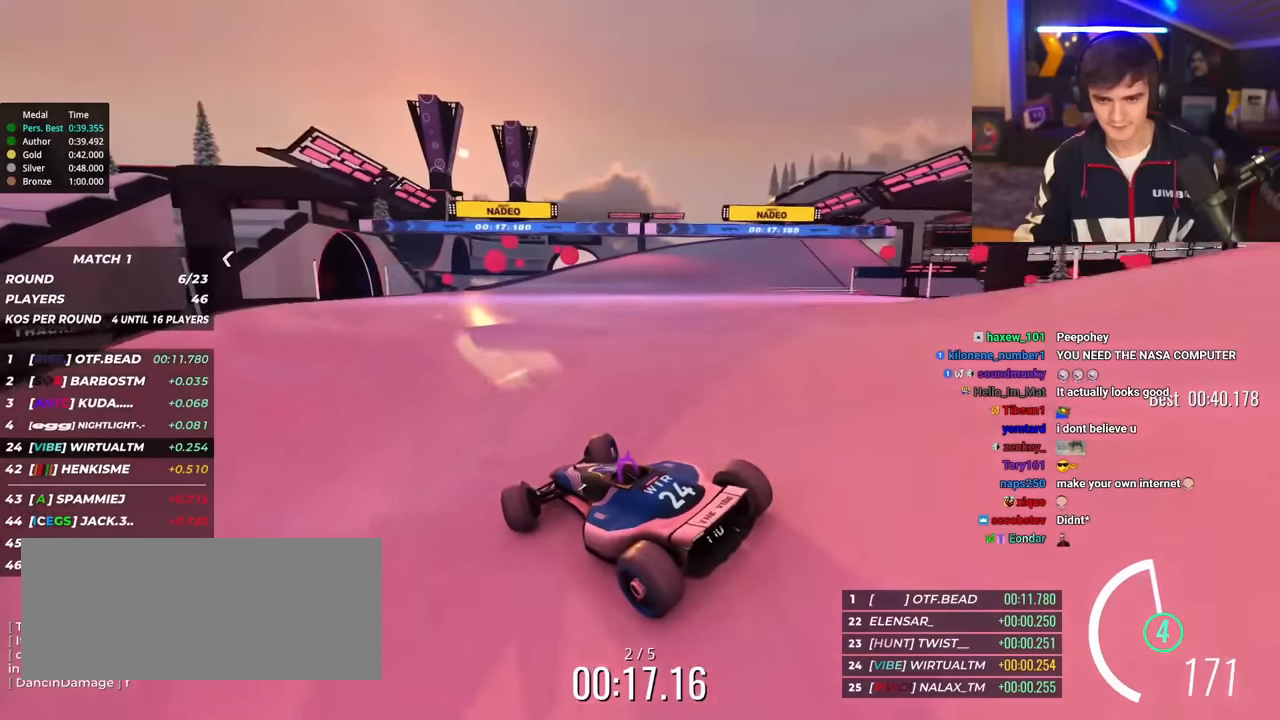
{"keys": ["right", "up"], "events": []}
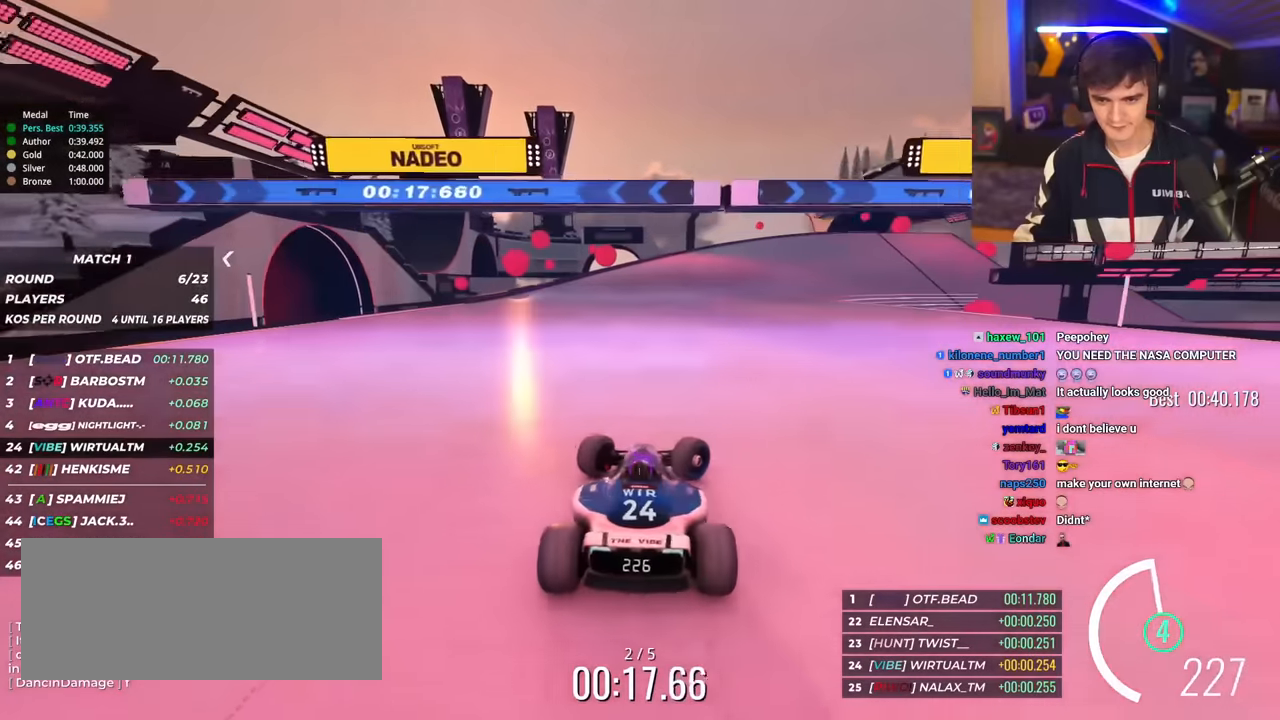
{"keys": ["left", "up"], "events": [[133, "right", "up"], [234, "left", "down"]]}